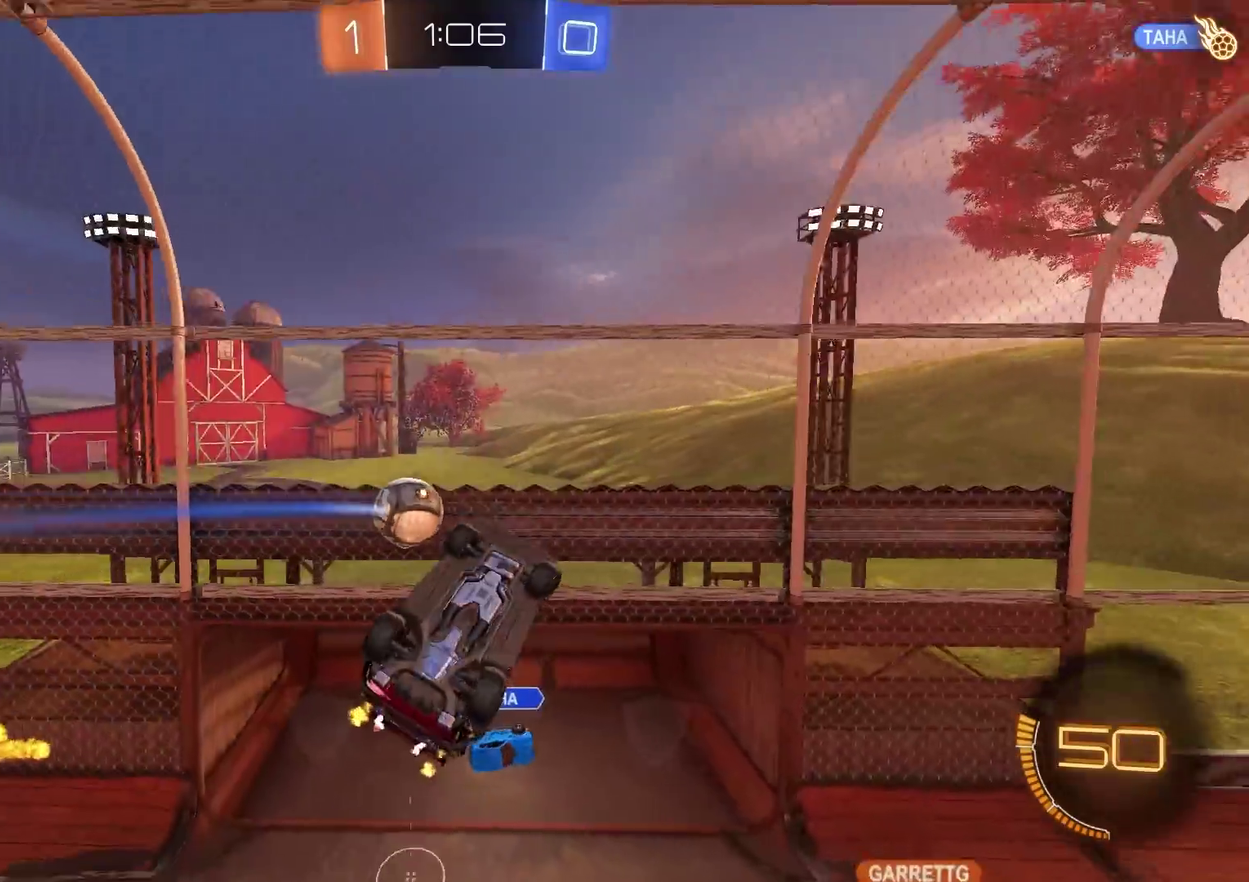
Gameplay with a controller (PlayStation layout); each line is a JSON object with the inputs held at the frame after it. "events" lists button and stick changes between this image and that frame as [ms after this image, input, new state], when the widget could be followed in between. Not read: L1 R1.
{"buttons": ["CIRCLE", "R2"], "left_stick": "up-left", "right_stick": "center", "events": [[16, "left_stick", "down-left"], [66, "CIRCLE", "down"], [200, "CIRCLE", "up"], [200, "left_stick", "down-right"], [267, "left_stick", "right"], [350, "left_stick", "center"], [400, "left_stick", "up-left"], [467, "CIRCLE", "down"]]}
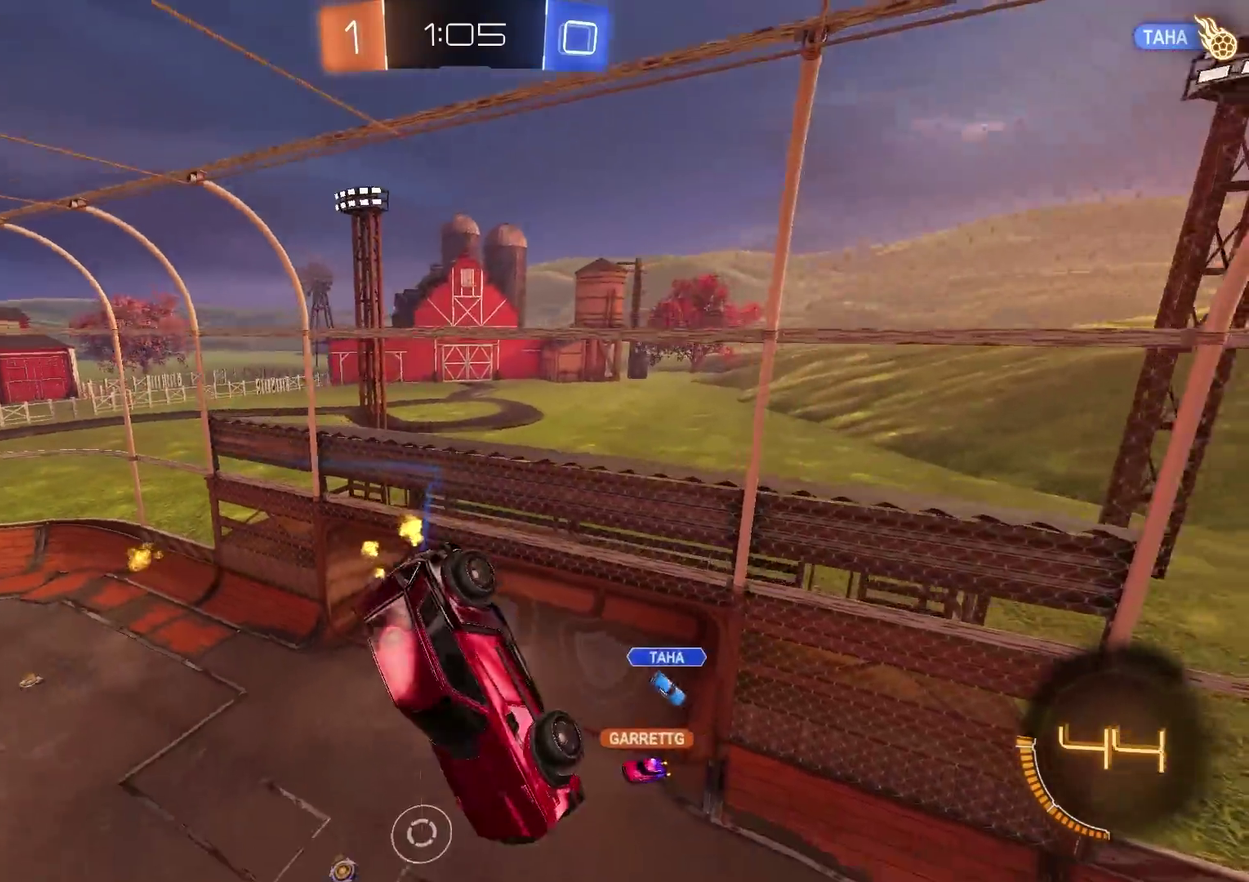
{"buttons": ["R2"], "left_stick": "center", "right_stick": "center", "events": [[50, "left_stick", "center"], [184, "CIRCLE", "up"]]}
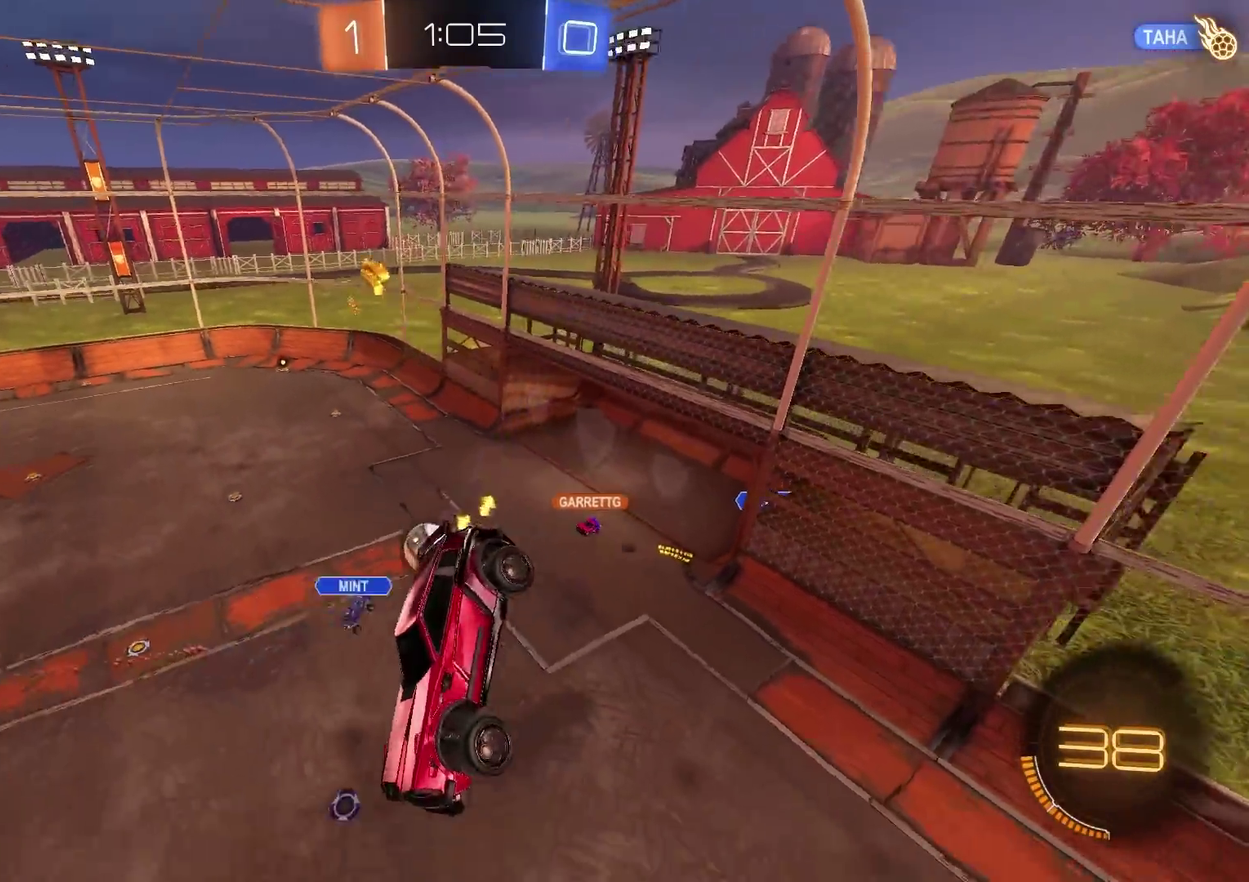
{"buttons": ["R2"], "left_stick": "center", "right_stick": "center", "events": []}
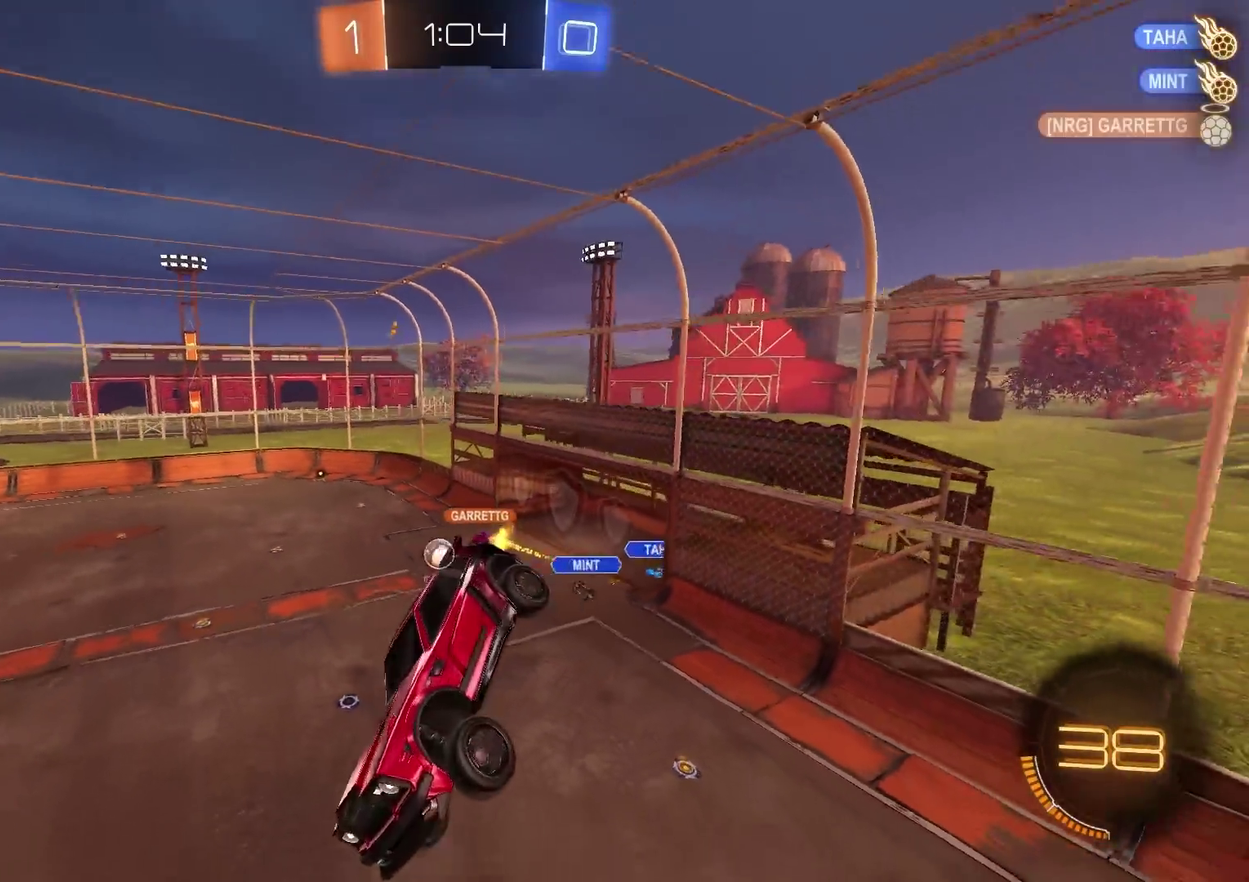
{"buttons": ["R2"], "left_stick": "center", "right_stick": "center", "events": [[184, "left_stick", "right"], [484, "left_stick", "center"]]}